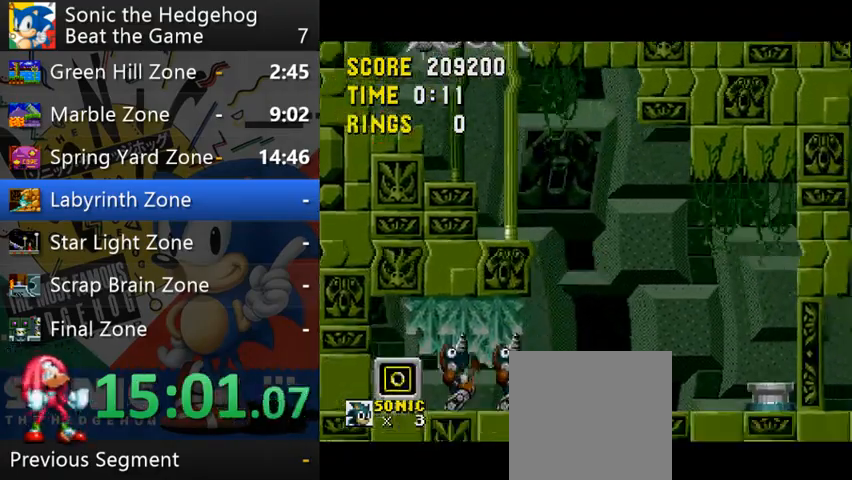
Gameplay with a controller (Xbox layout); each line is a JSON object with the inputs held at the frame after it. "events" lists button and stick changes between this image and that frame as [ms after this image, input, new state], when the widget could be followed in between. Not read: L3 R3 right_stick.
{"buttons": [], "left_stick": "right", "events": [[400, "B", "down"], [433, "B", "up"]]}
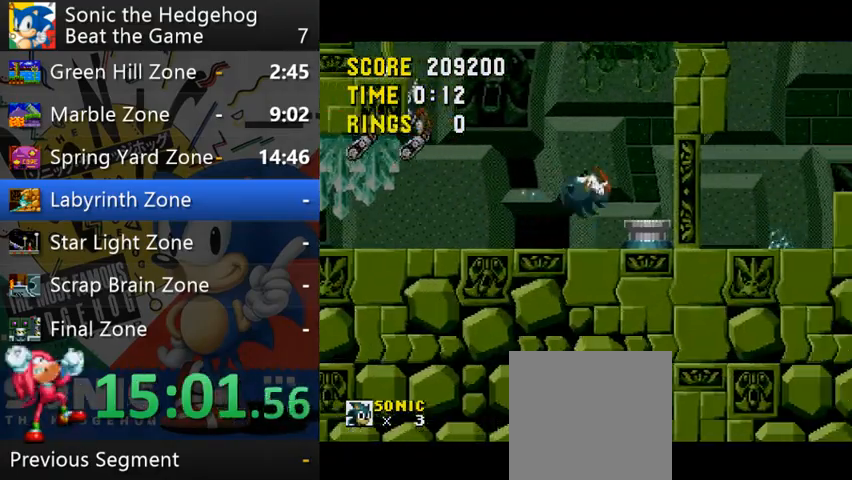
{"buttons": [], "left_stick": "right", "events": []}
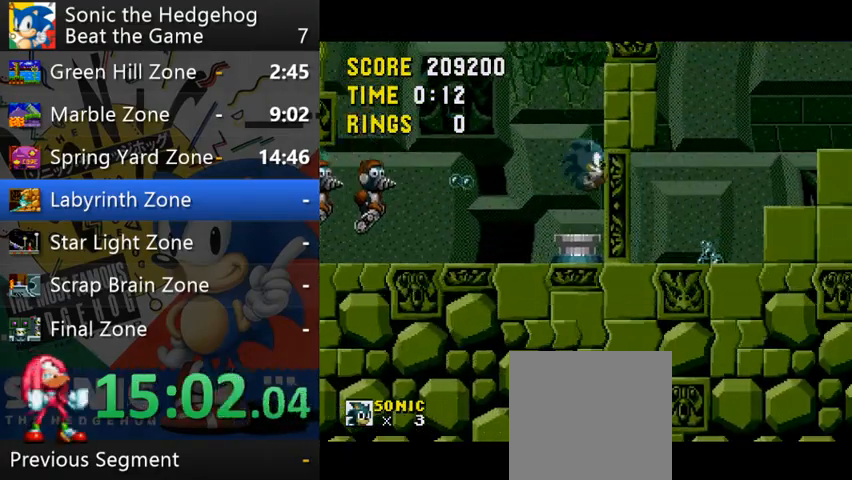
{"buttons": [], "left_stick": "right", "events": []}
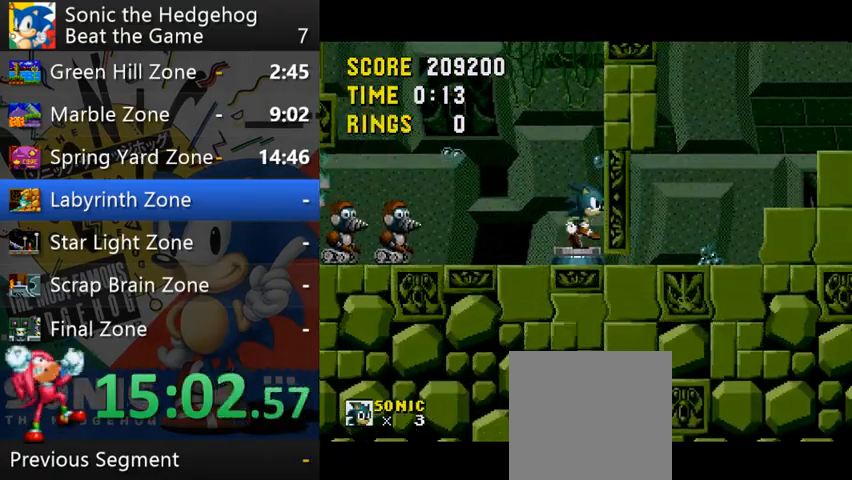
{"buttons": [], "left_stick": "right", "events": []}
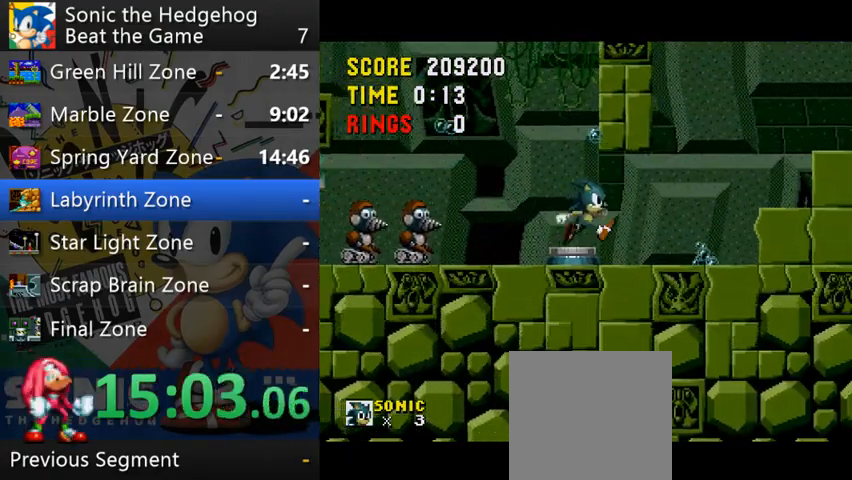
{"buttons": [], "left_stick": "right", "events": []}
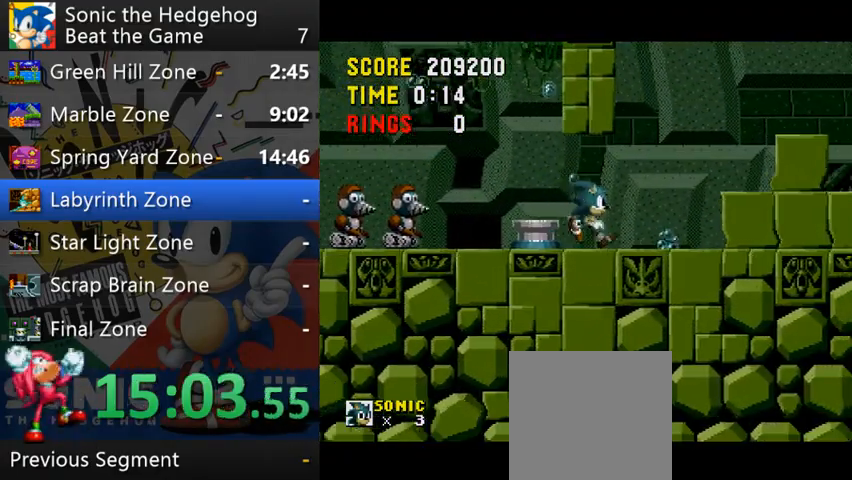
{"buttons": [], "left_stick": "right", "events": []}
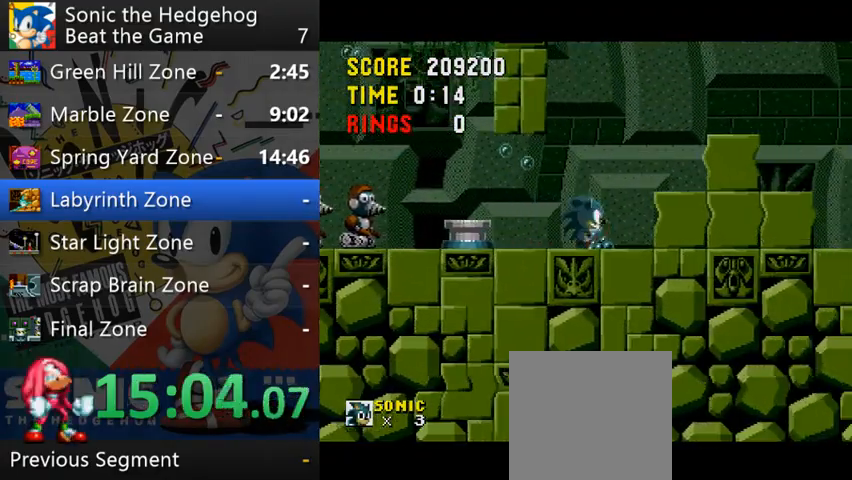
{"buttons": [], "left_stick": "right", "events": [[33, "B", "down"], [200, "B", "up"]]}
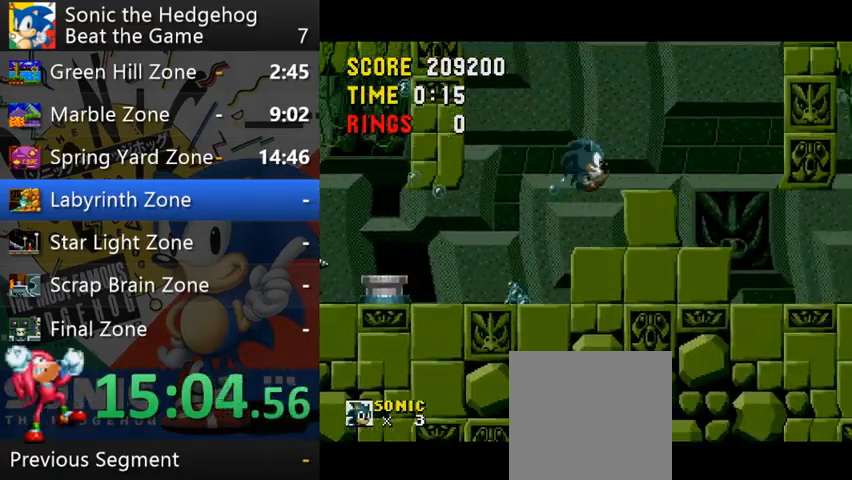
{"buttons": [], "left_stick": "right", "events": []}
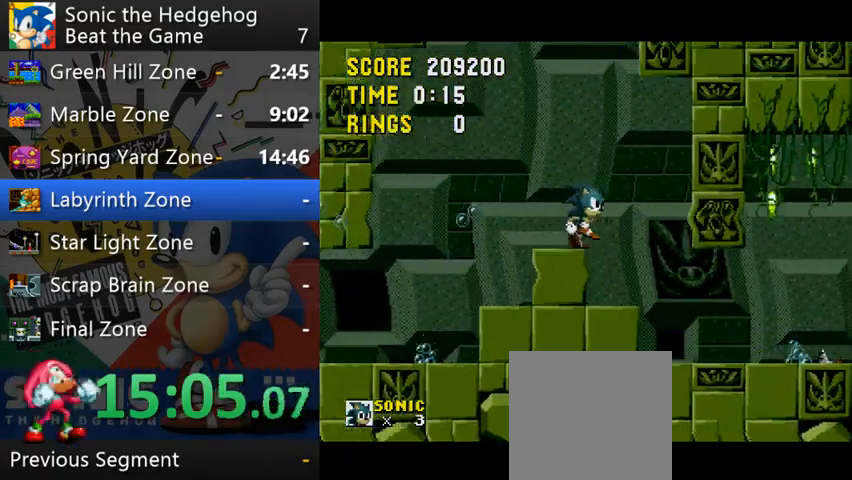
{"buttons": [], "left_stick": "center", "events": [[167, "left_stick", "left"], [400, "left_stick", "center"]]}
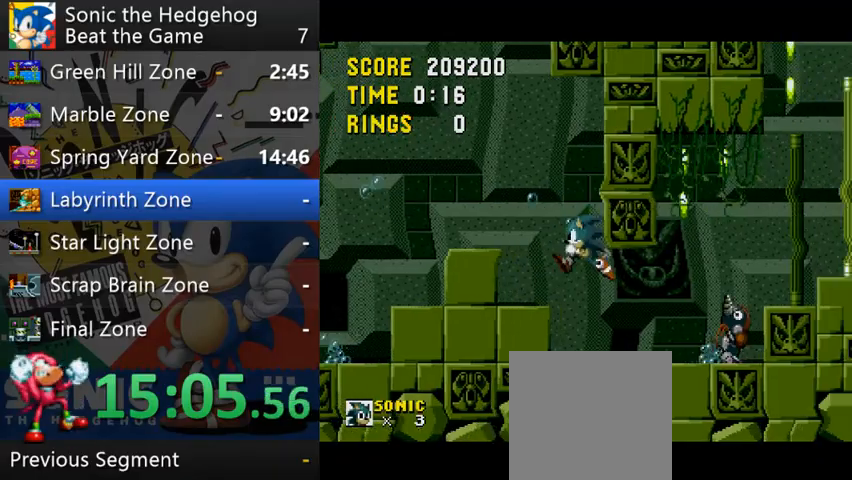
{"buttons": [], "left_stick": "right", "events": [[133, "left_stick", "right"]]}
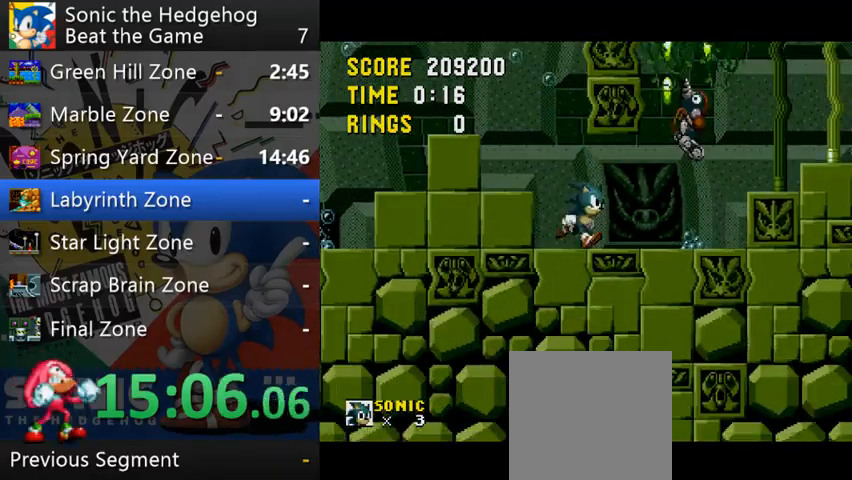
{"buttons": ["B"], "left_stick": "right", "events": [[400, "B", "down"]]}
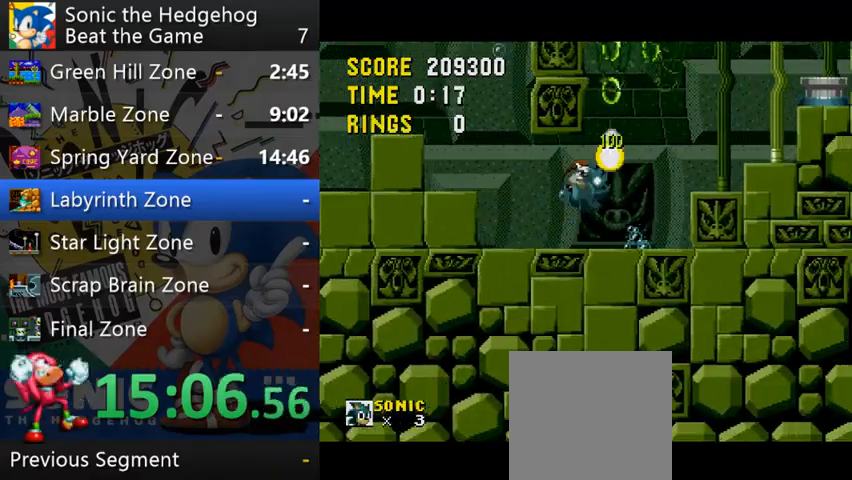
{"buttons": ["B"], "left_stick": "right", "events": []}
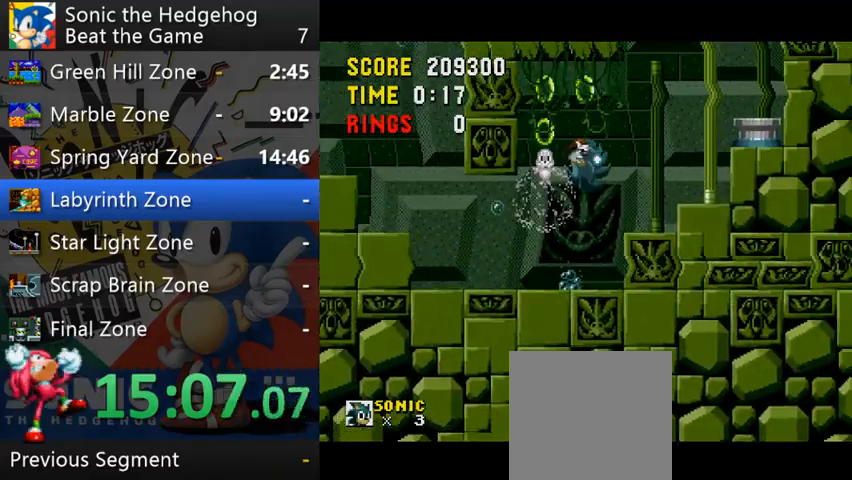
{"buttons": [], "left_stick": "right", "events": [[100, "B", "up"]]}
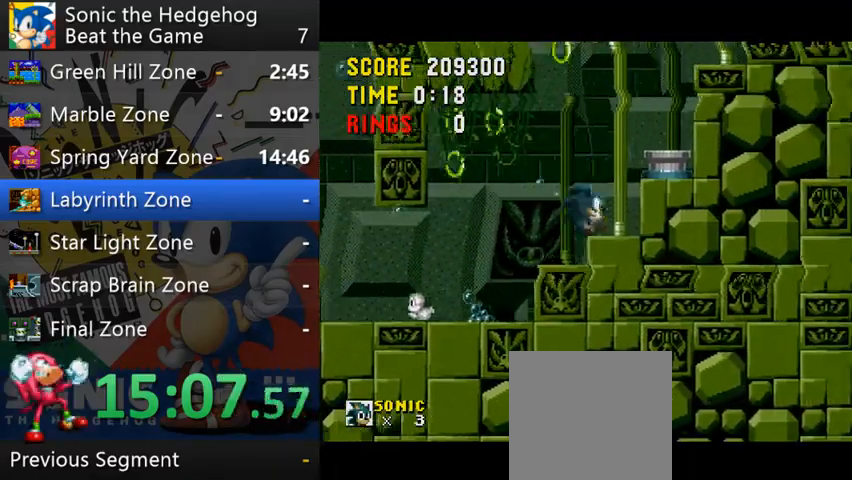
{"buttons": [], "left_stick": "right", "events": [[33, "B", "down"], [167, "B", "up"]]}
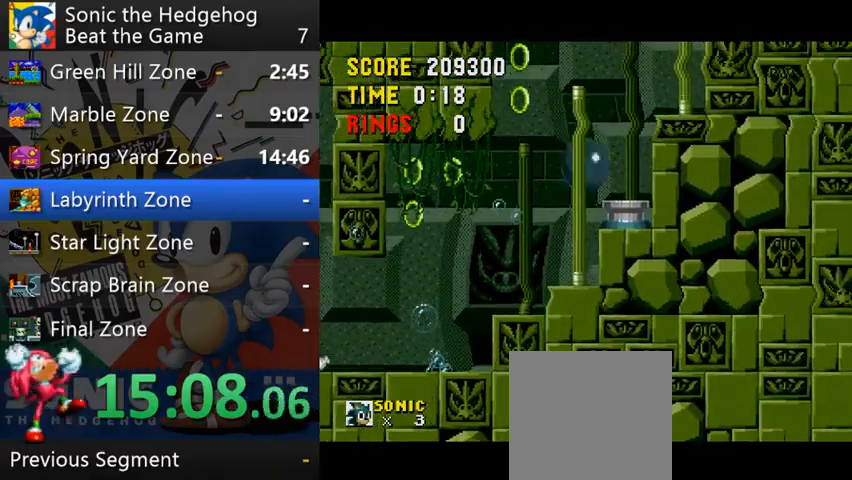
{"buttons": [], "left_stick": "right", "events": []}
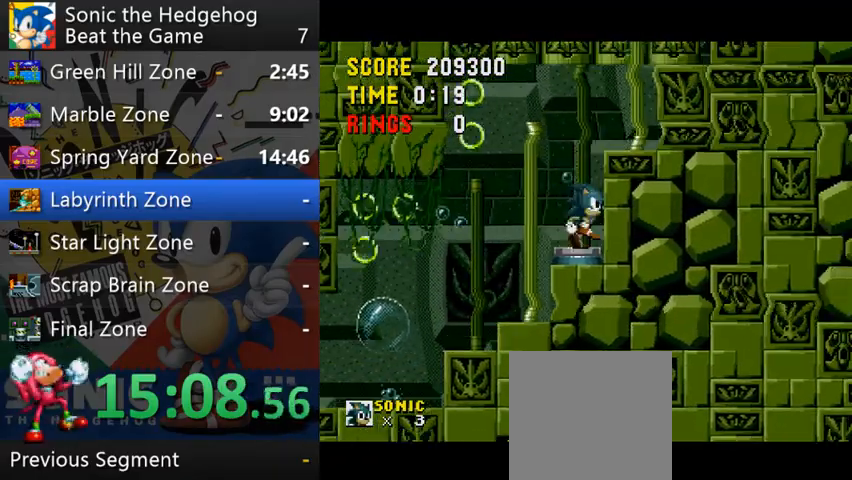
{"buttons": [], "left_stick": "right", "events": [[133, "B", "down"], [267, "B", "up"]]}
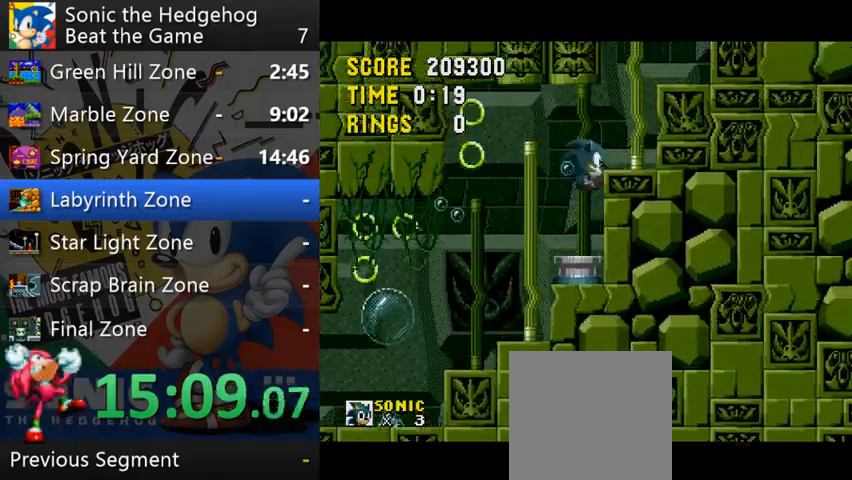
{"buttons": [], "left_stick": "right", "events": [[367, "B", "down"], [433, "B", "up"]]}
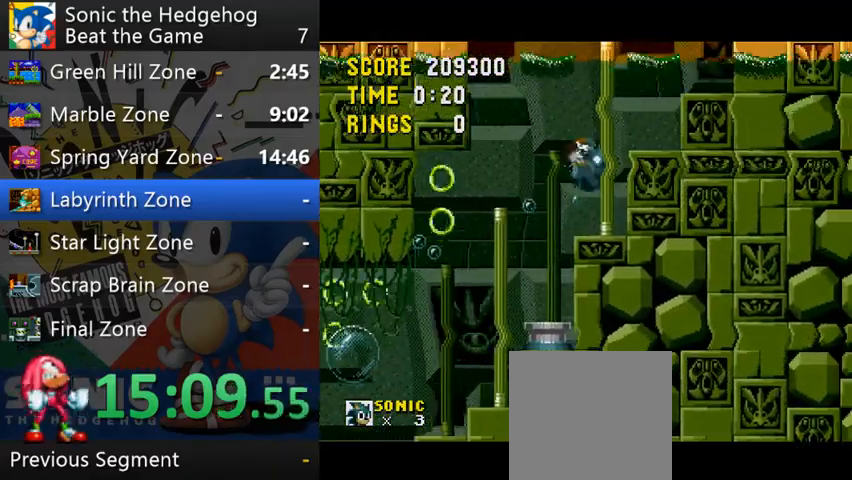
{"buttons": [], "left_stick": "right", "events": []}
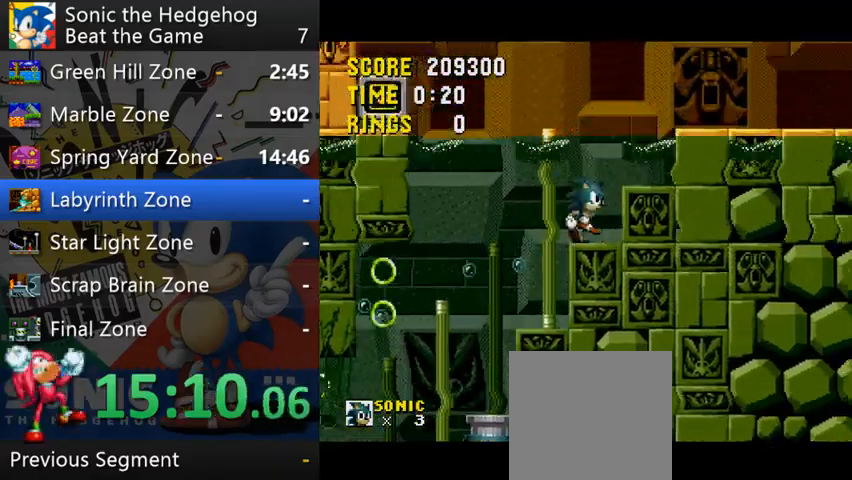
{"buttons": [], "left_stick": "left", "events": [[100, "left_stick", "left"]]}
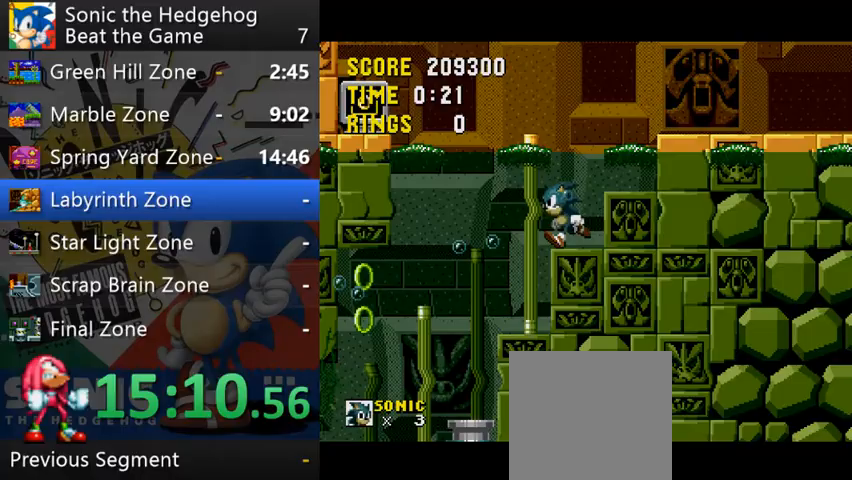
{"buttons": ["B"], "left_stick": "left", "events": [[100, "B", "down"]]}
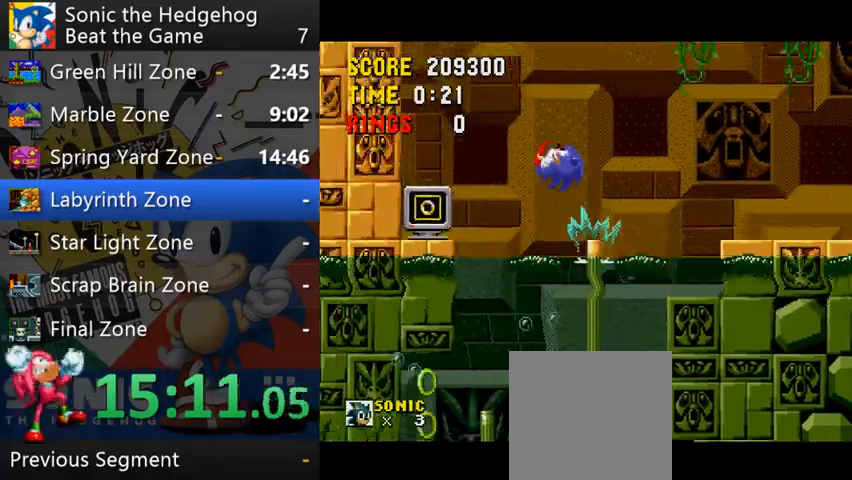
{"buttons": [], "left_stick": "center", "events": [[400, "B", "up"], [433, "left_stick", "center"]]}
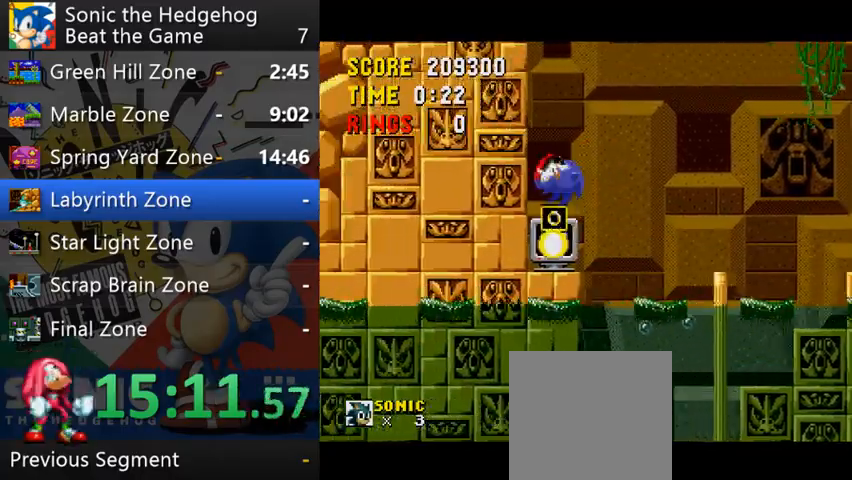
{"buttons": [], "left_stick": "right", "events": [[333, "left_stick", "right"]]}
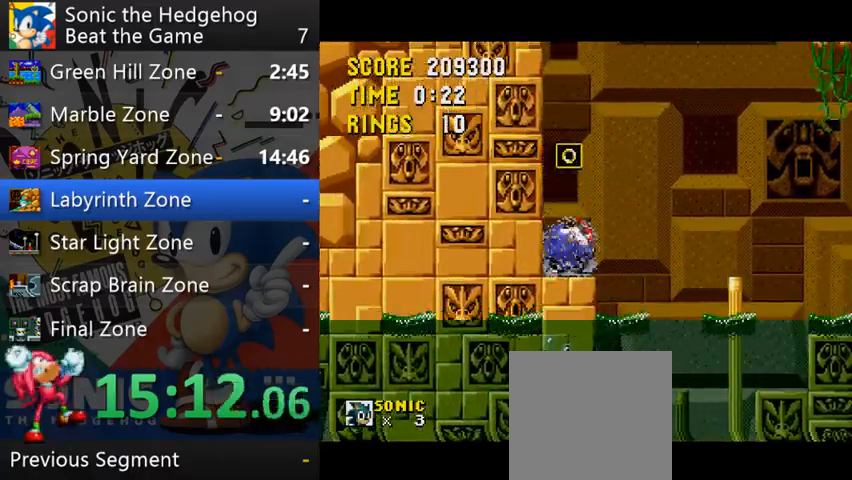
{"buttons": [], "left_stick": "right", "events": [[167, "B", "down"], [333, "B", "up"]]}
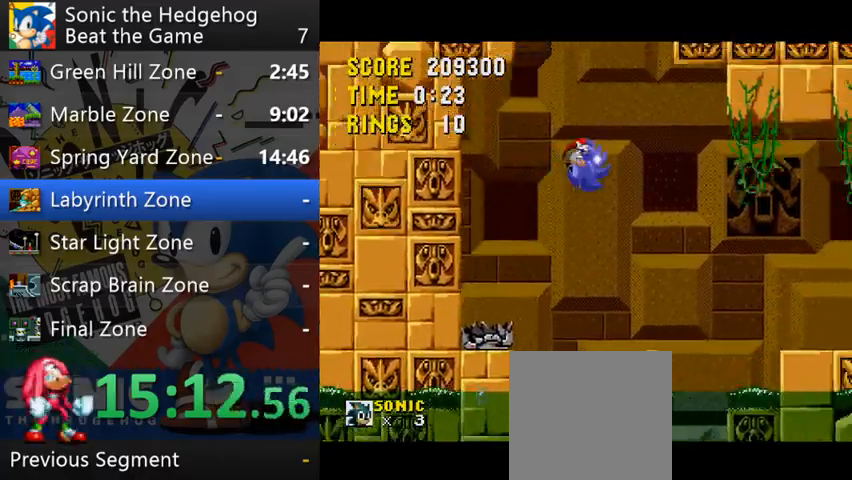
{"buttons": [], "left_stick": "right", "events": []}
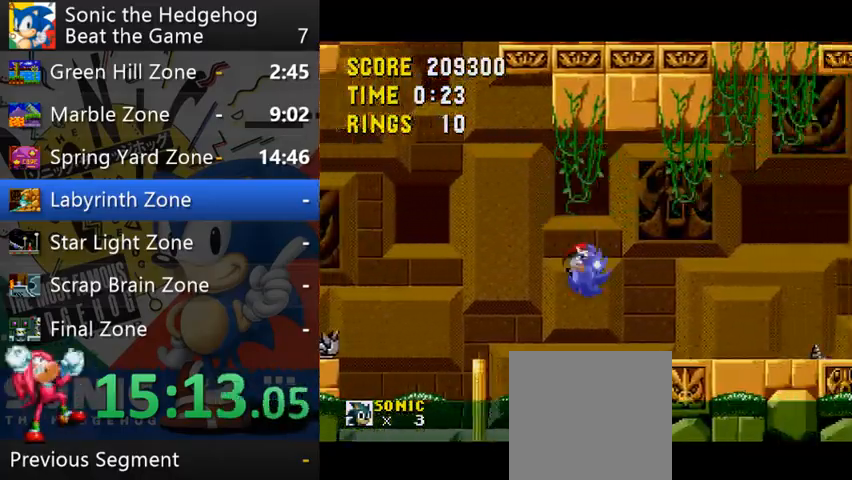
{"buttons": [], "left_stick": "left", "events": [[300, "B", "down"], [433, "B", "up"], [467, "left_stick", "left"]]}
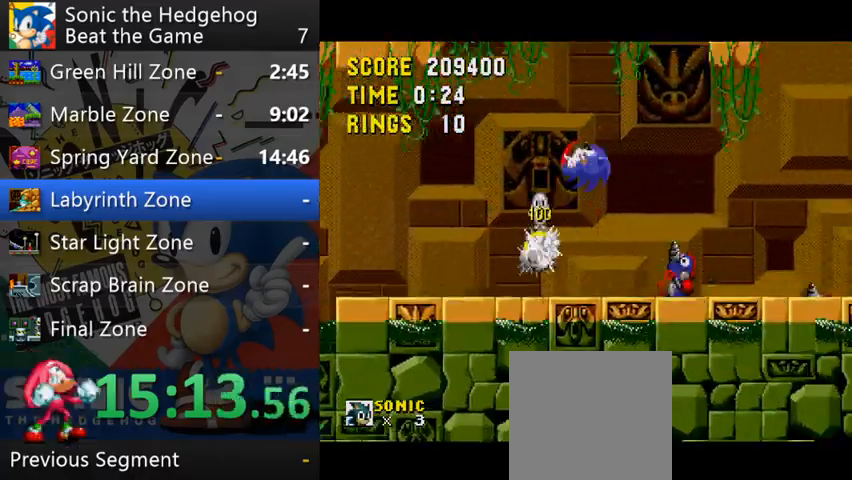
{"buttons": [], "left_stick": "right", "events": [[400, "left_stick", "right"]]}